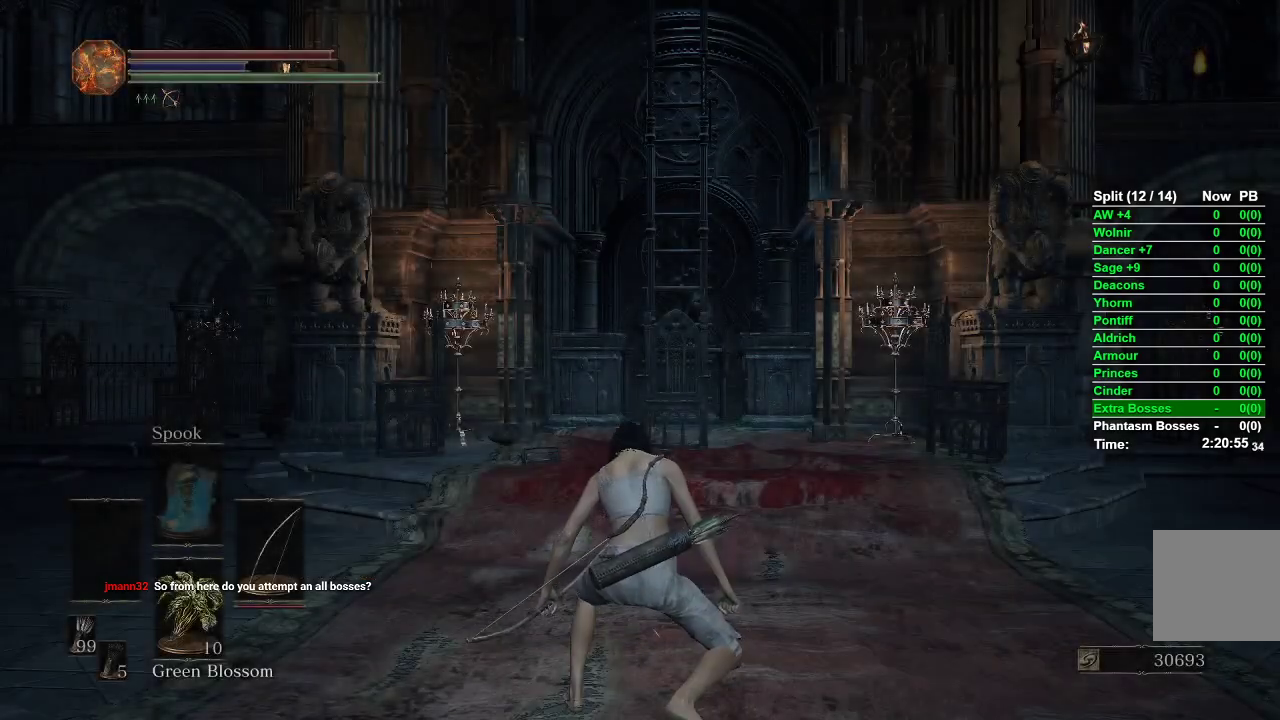
Gameplay with a controller (Xbox layout); each line is a JSON object with the inputs held at the frame after it. "events" lists button and stick changes between this image and that frame as [ms after this image, input, new state], when the widget could be followed in between.
{"buttons": ["B"], "left_stick": "up", "right_stick": "center", "events": [[150, "right_stick", "down"], [167, "left_stick", "up"], [250, "right_stick", "center"], [350, "B", "down"]]}
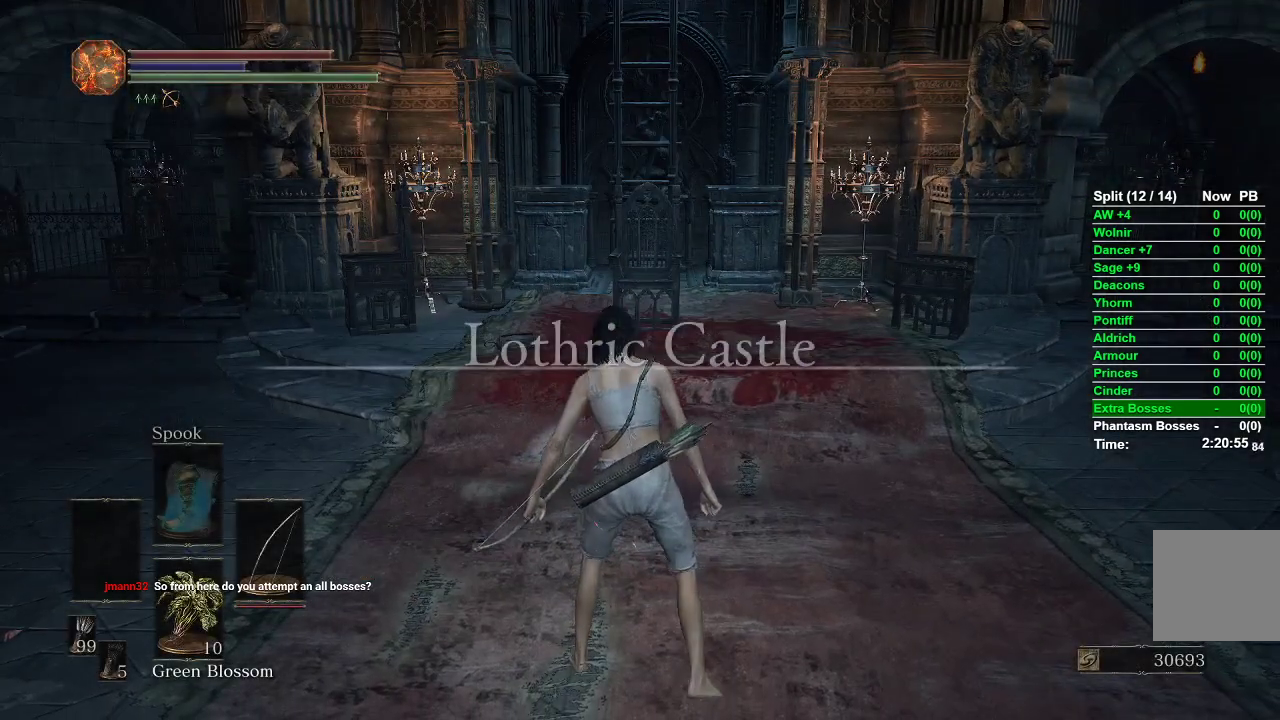
{"buttons": ["B"], "left_stick": "up", "right_stick": "center", "events": []}
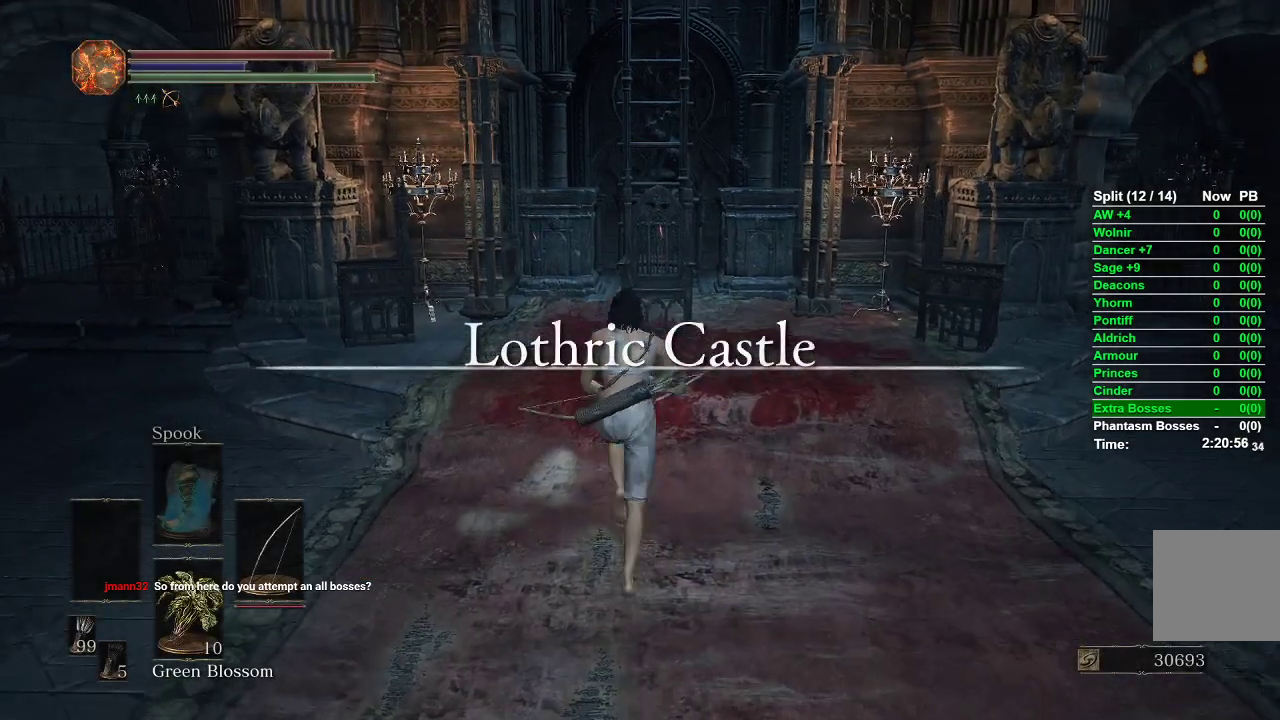
{"buttons": [], "left_stick": "up", "right_stick": "center", "events": [[50, "B", "up"], [150, "B", "down"], [233, "B", "up"], [417, "right_stick", "up-left"], [500, "right_stick", "center"]]}
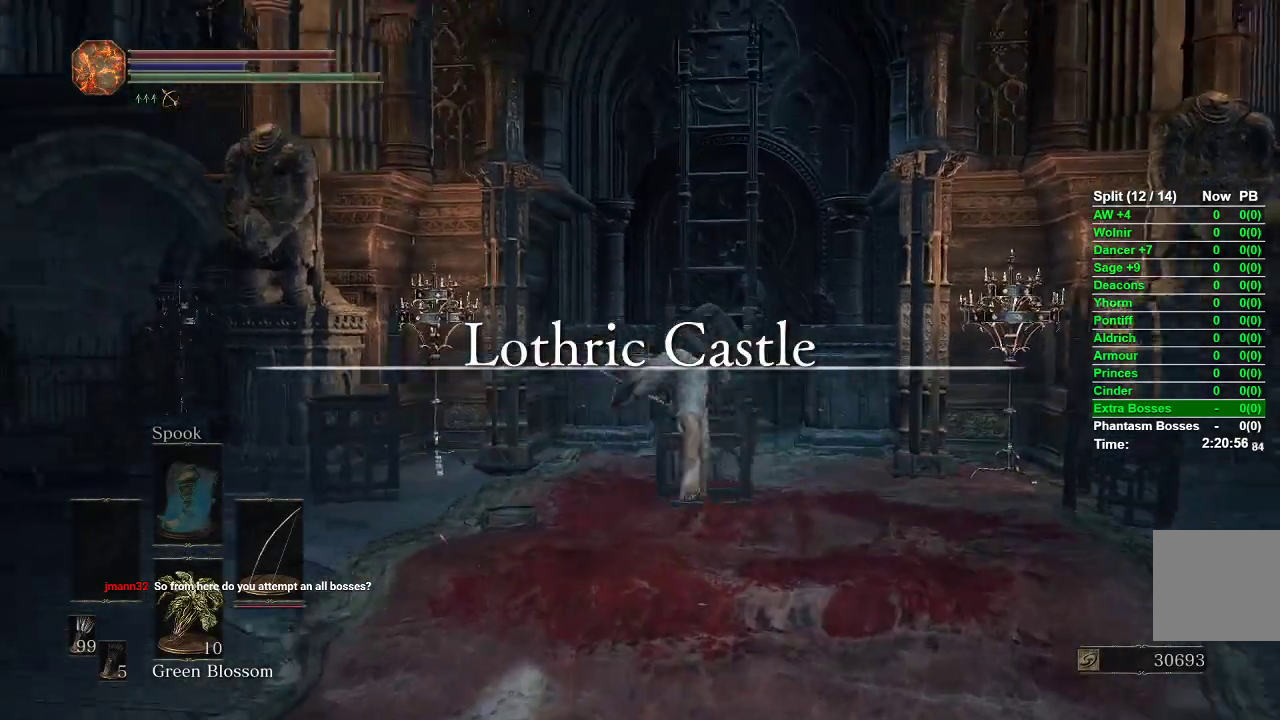
{"buttons": [], "left_stick": "up", "right_stick": "center", "events": [[433, "A", "down"], [500, "A", "up"]]}
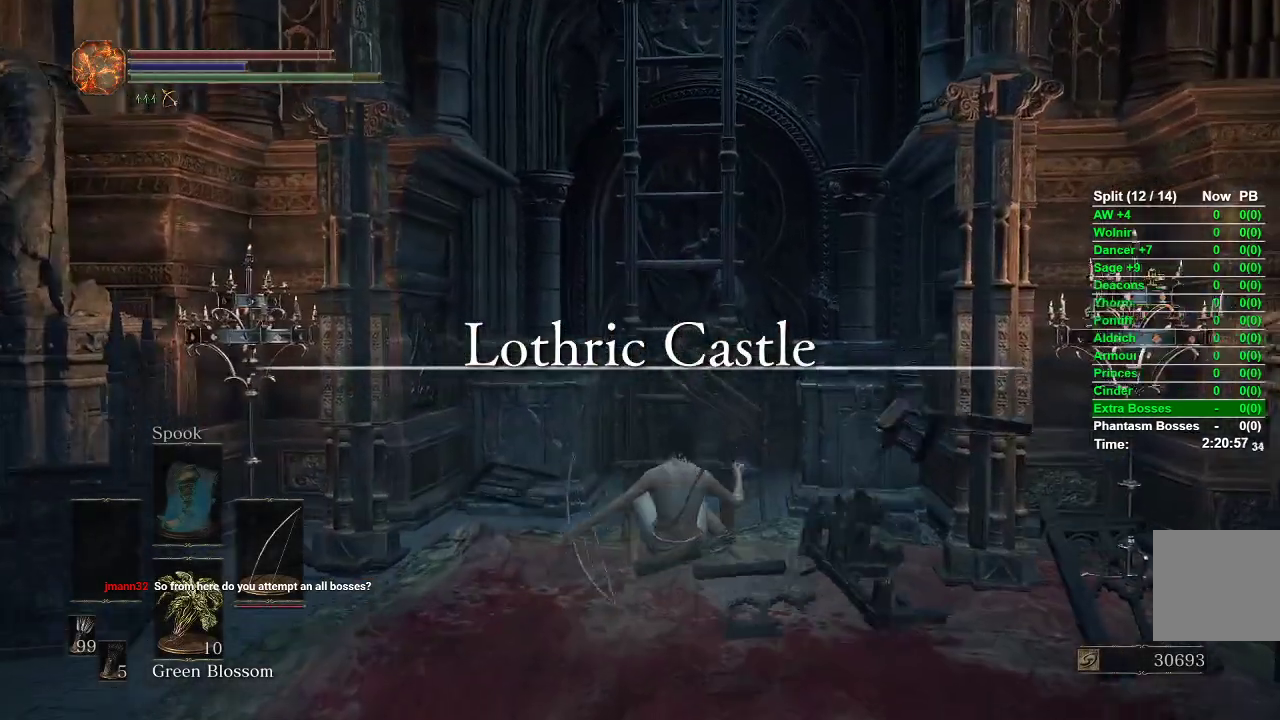
{"buttons": ["B"], "left_stick": "up", "right_stick": "center", "events": [[83, "A", "down"], [133, "A", "up"], [217, "A", "down"], [250, "A", "up"], [317, "A", "down"], [417, "A", "up"], [483, "B", "down"]]}
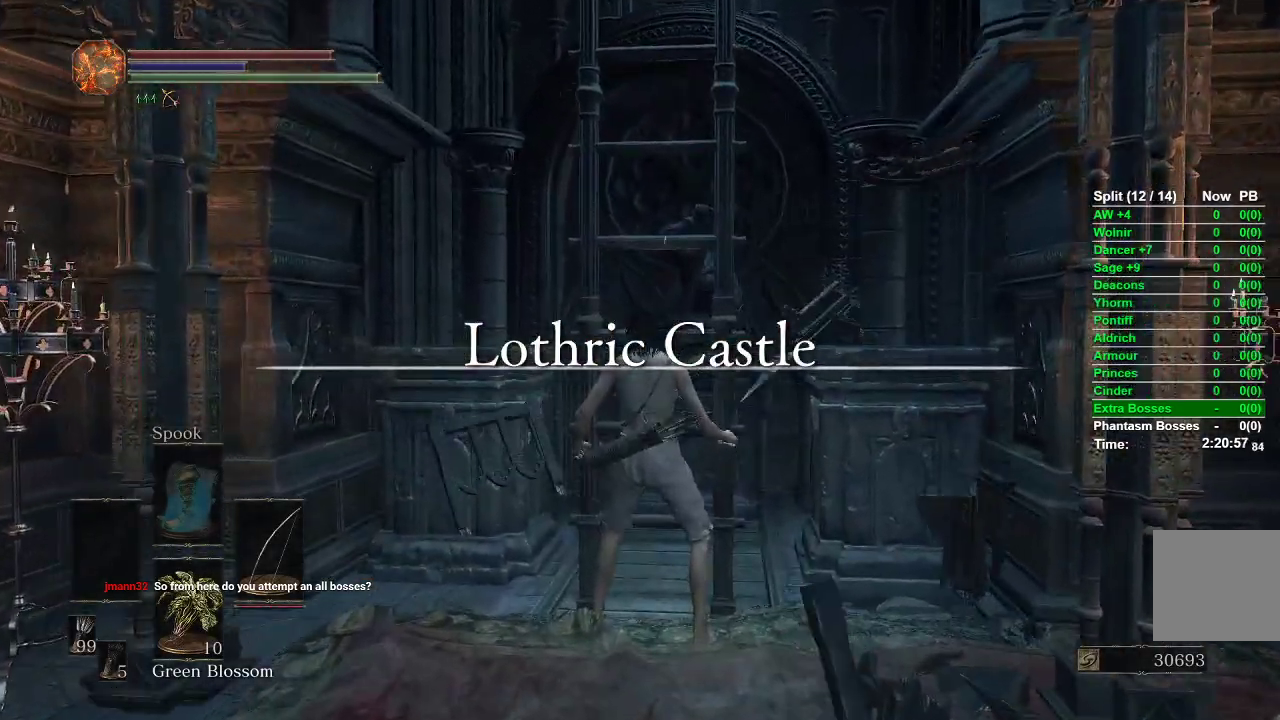
{"buttons": ["B"], "left_stick": "up", "right_stick": "center", "events": []}
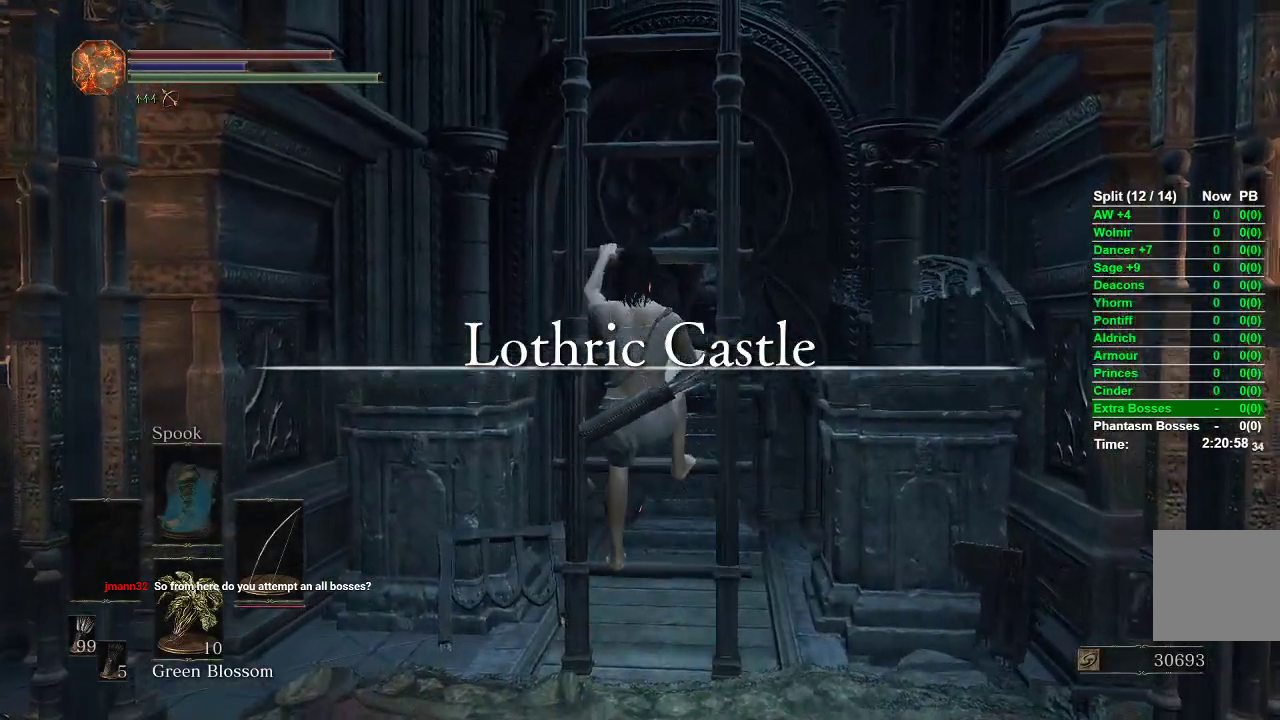
{"buttons": ["B"], "left_stick": "up", "right_stick": "center", "events": []}
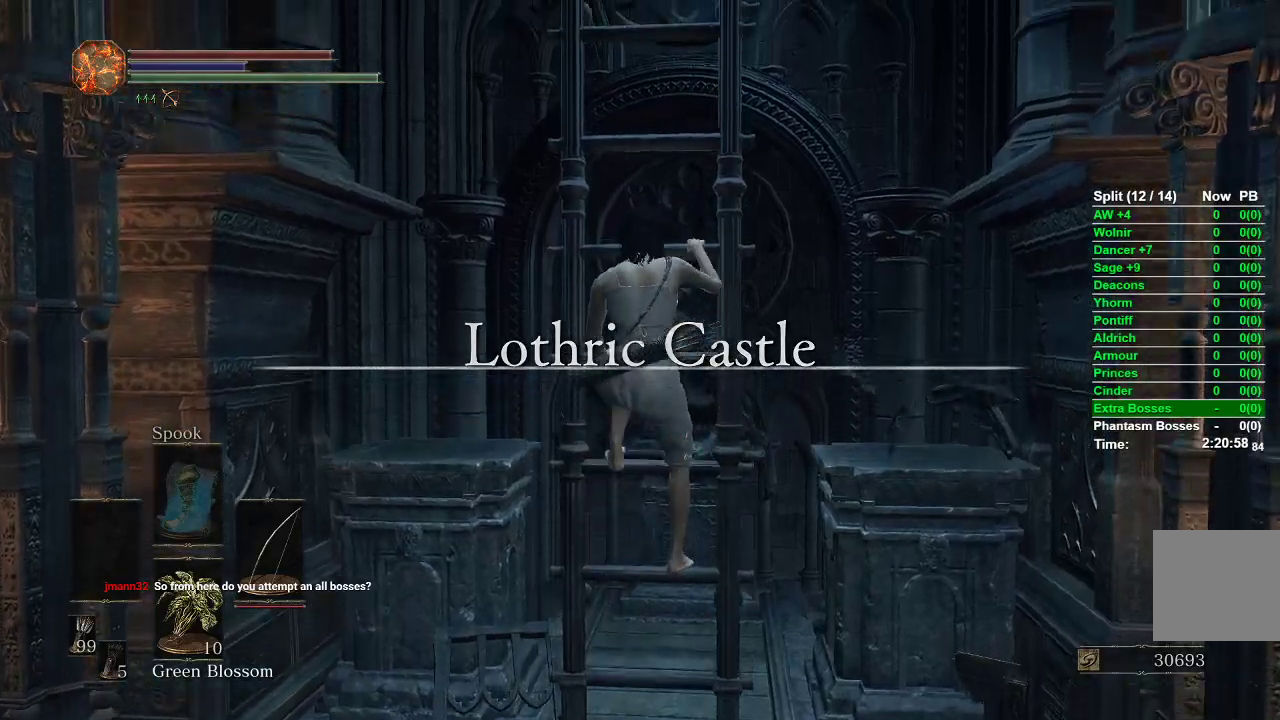
{"buttons": ["B"], "left_stick": "up", "right_stick": "center", "events": []}
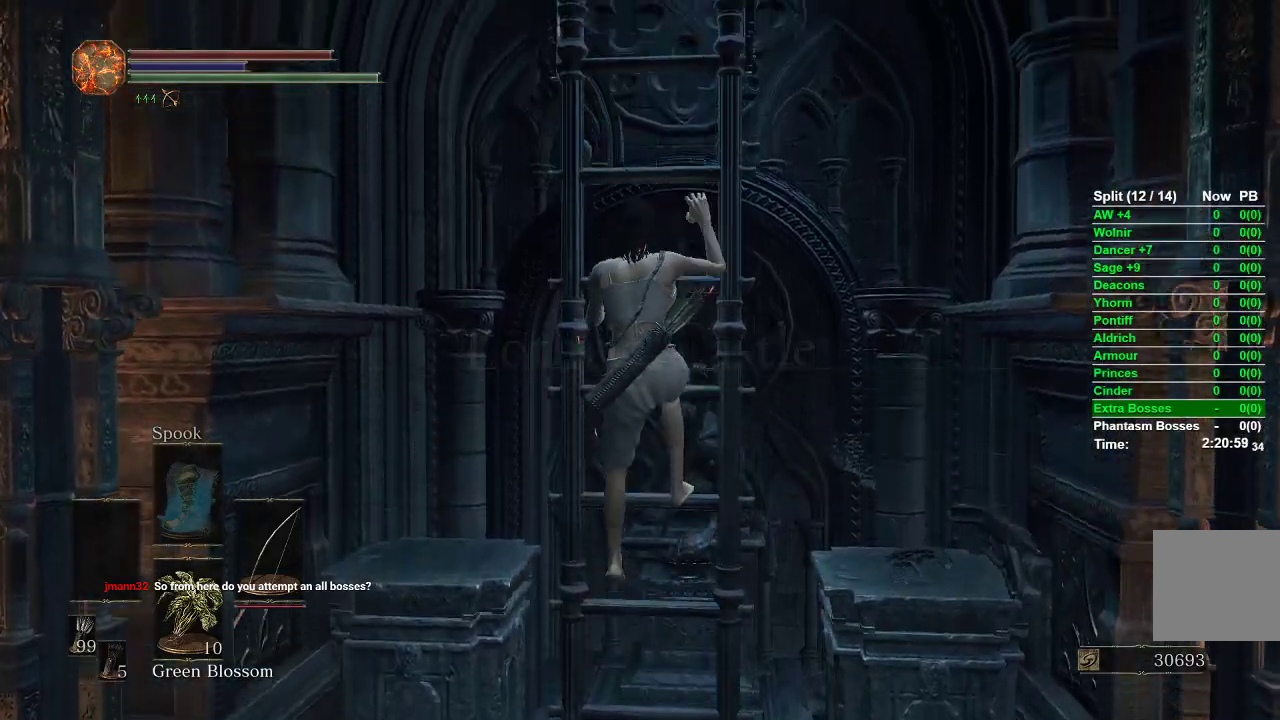
{"buttons": ["B"], "left_stick": "up", "right_stick": "center", "events": []}
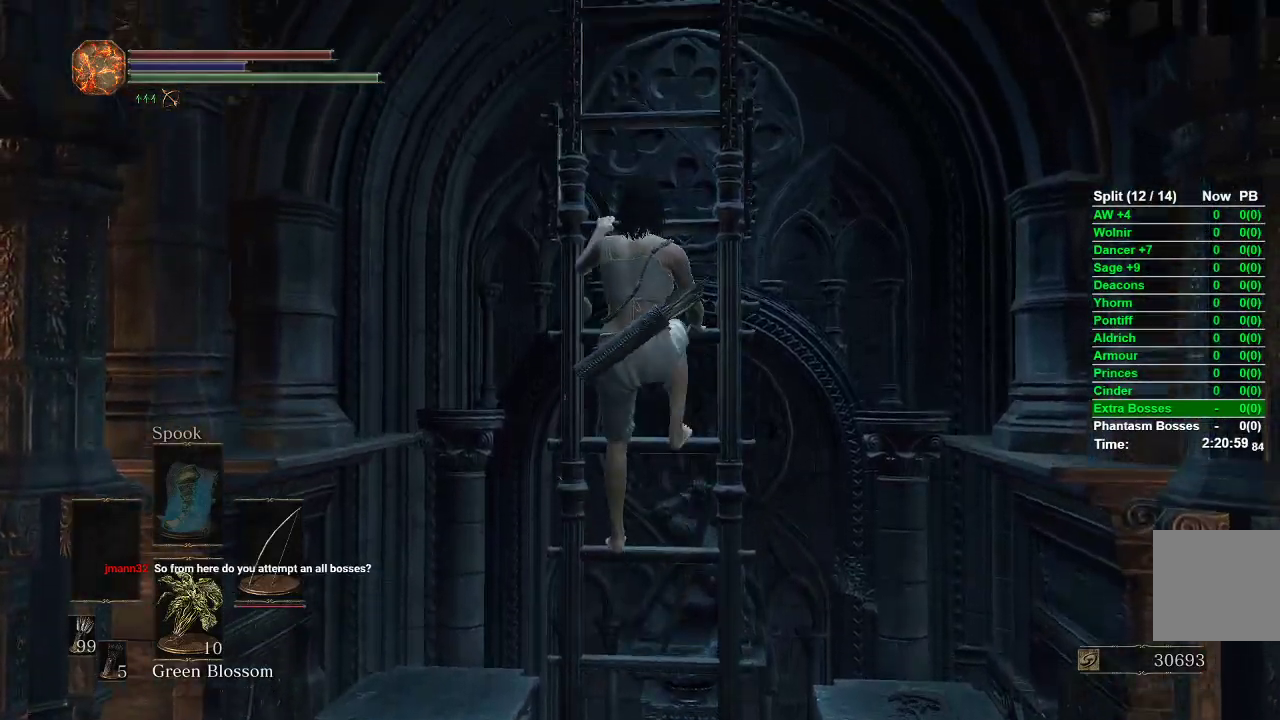
{"buttons": ["B"], "left_stick": "up", "right_stick": "center", "events": []}
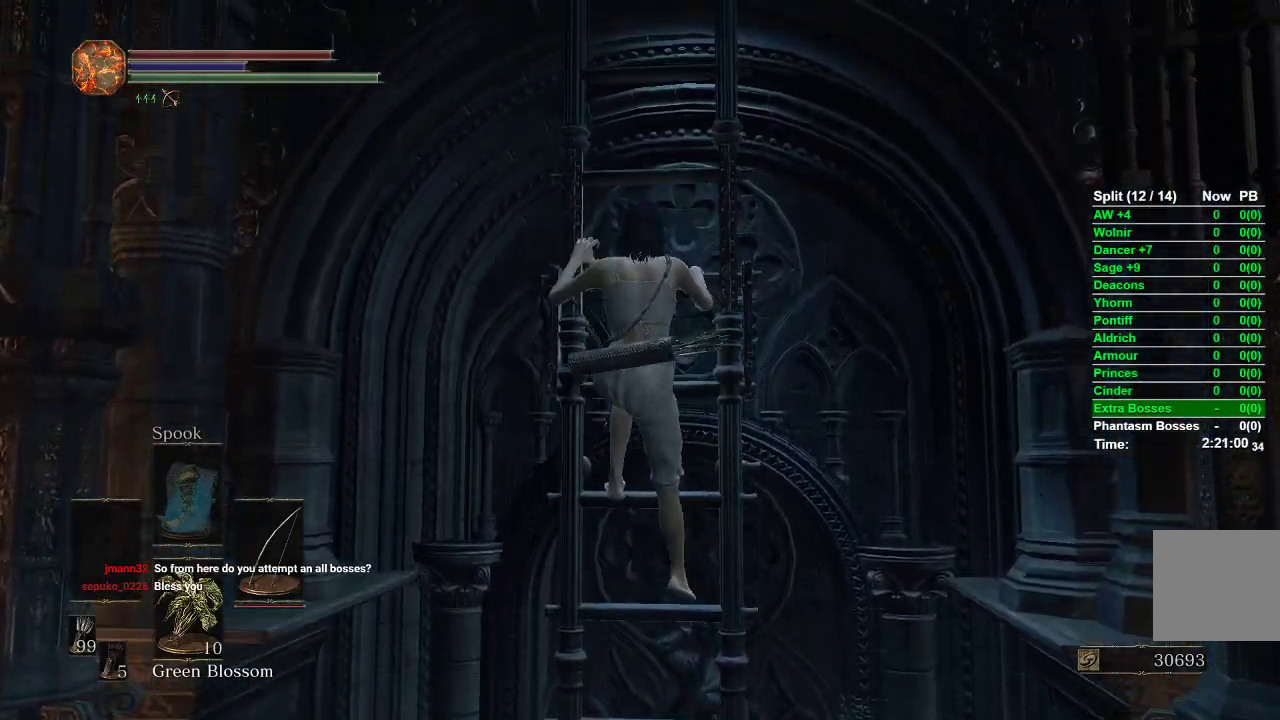
{"buttons": ["B"], "left_stick": "up", "right_stick": "center", "events": []}
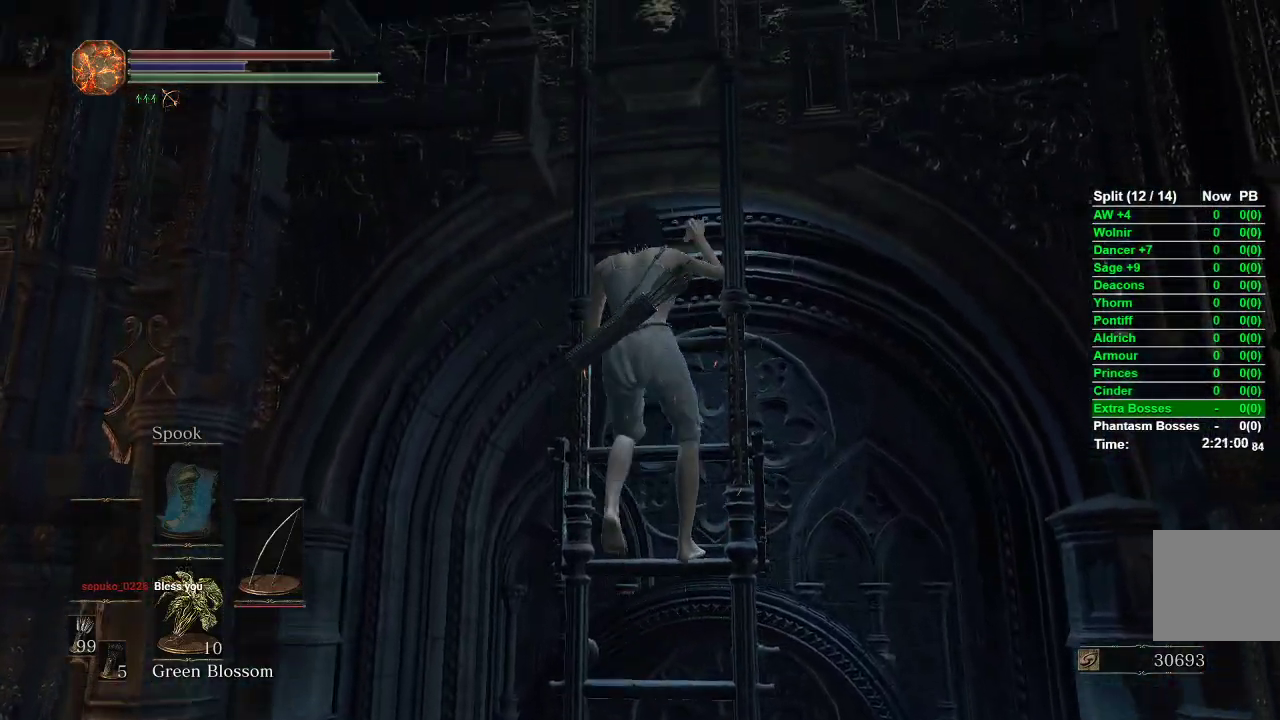
{"buttons": ["B"], "left_stick": "up", "right_stick": "down-left", "events": [[367, "right_stick", "down-left"]]}
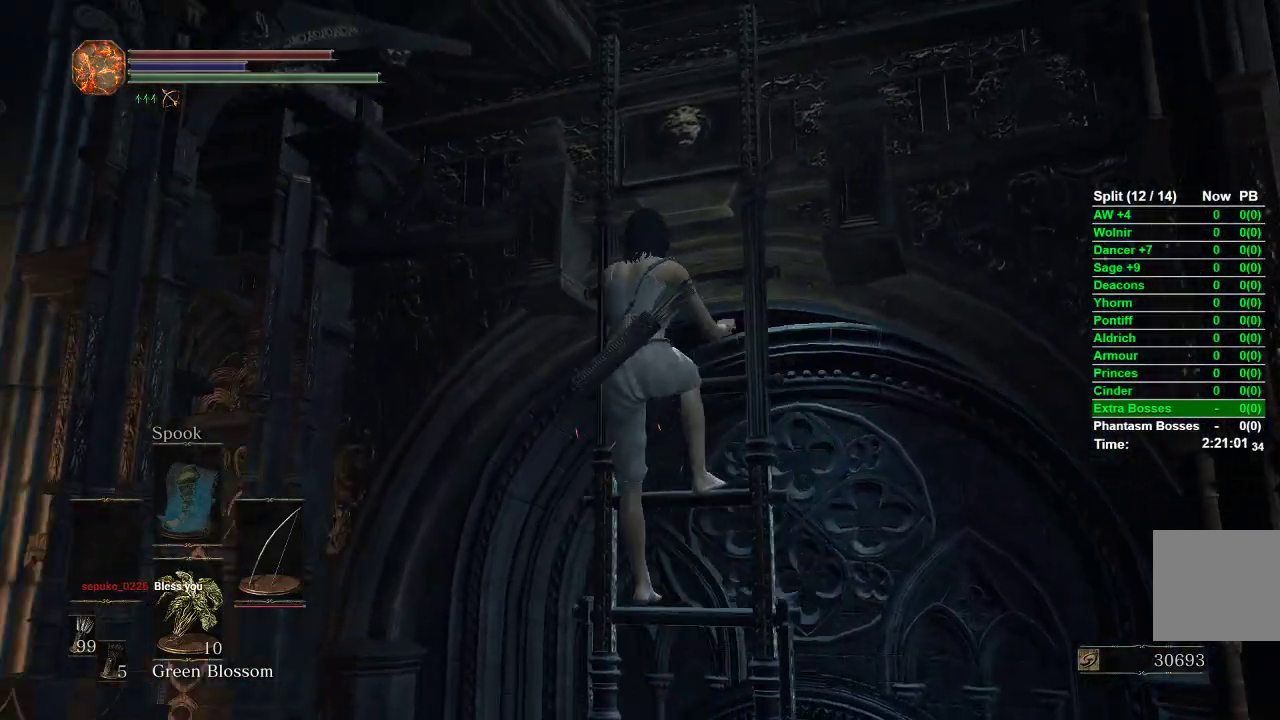
{"buttons": ["B"], "left_stick": "up", "right_stick": "down-left", "events": [[67, "right_stick", "center"], [417, "right_stick", "down-left"]]}
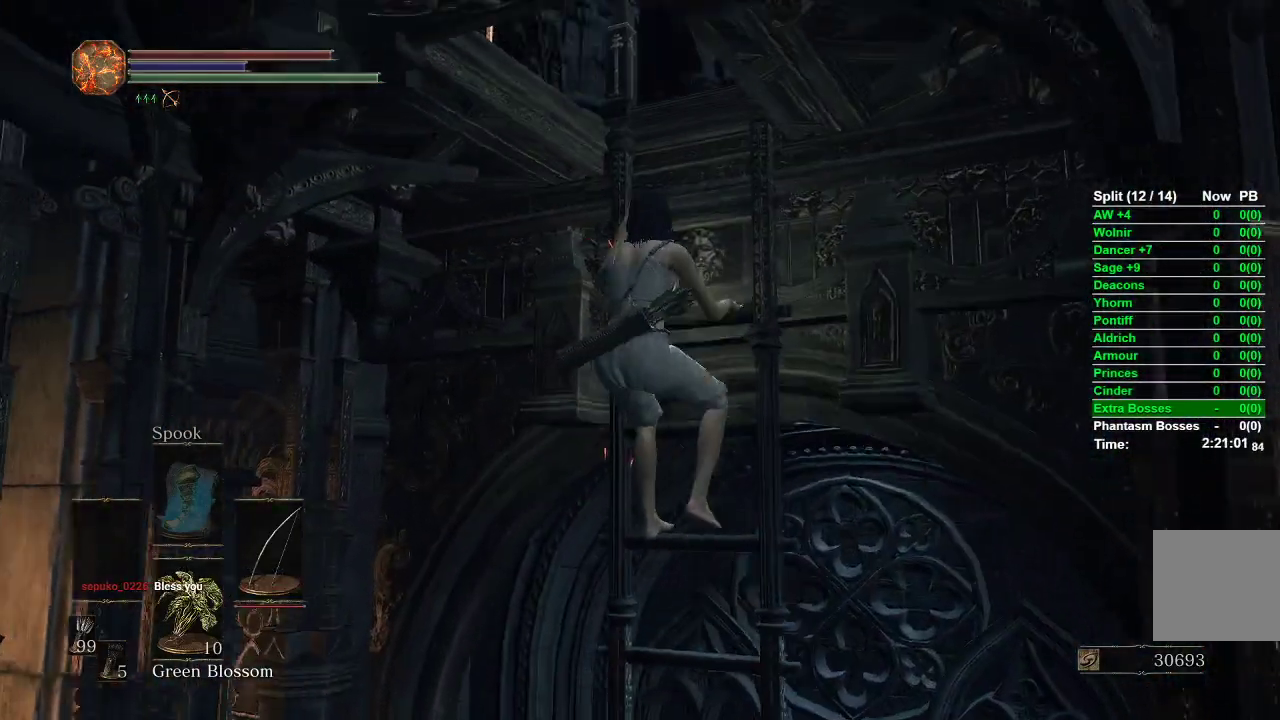
{"buttons": ["B"], "left_stick": "up", "right_stick": "down-left", "events": [[133, "right_stick", "center"], [467, "right_stick", "down-left"]]}
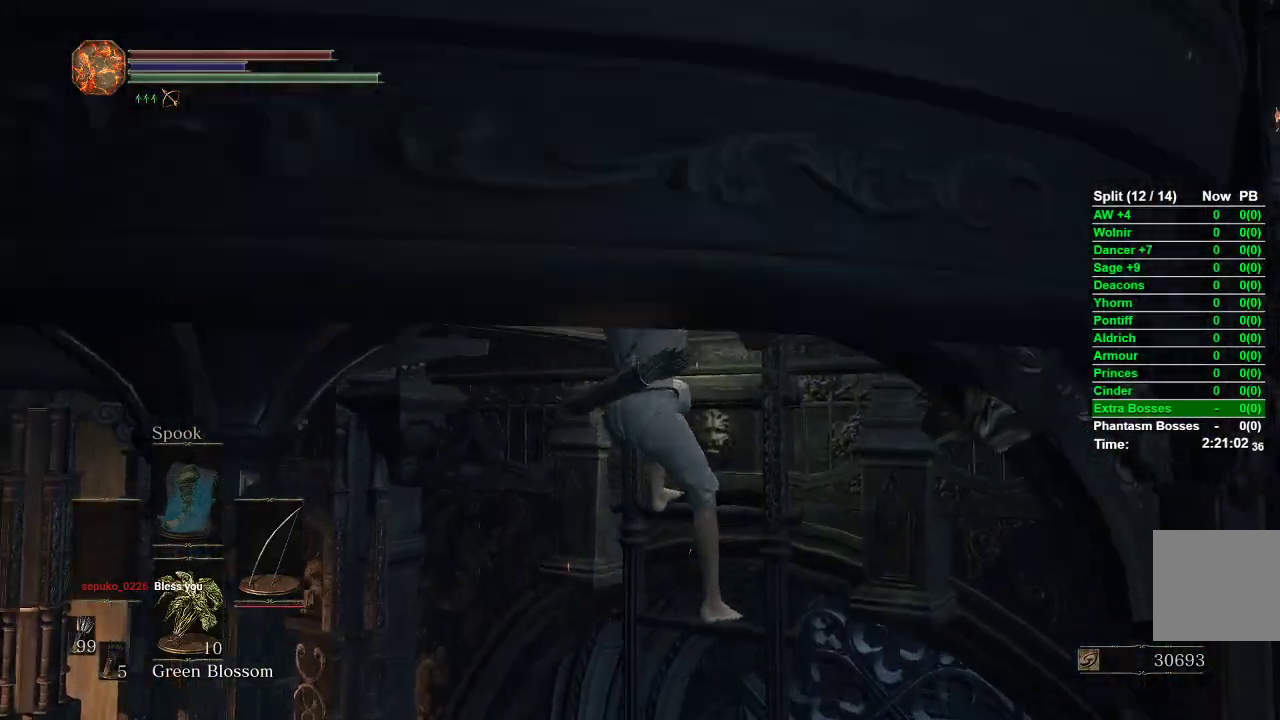
{"buttons": ["B"], "left_stick": "up", "right_stick": "center", "events": [[133, "right_stick", "center"]]}
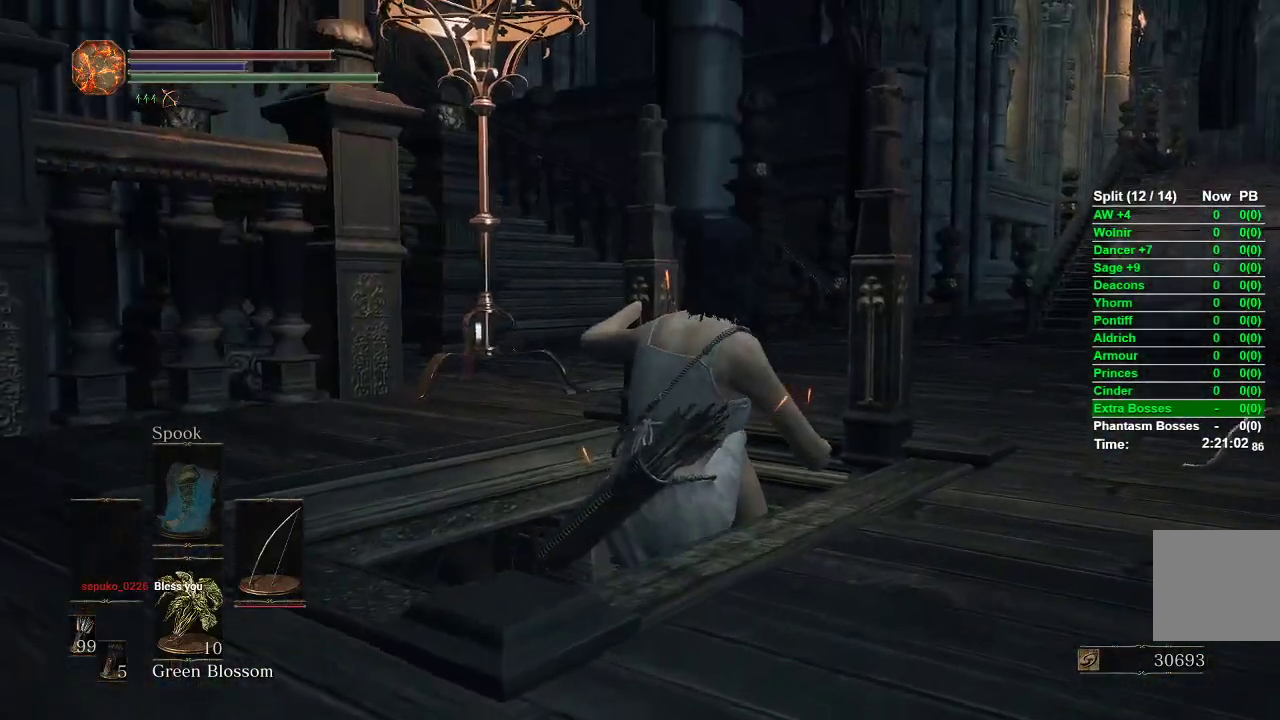
{"buttons": ["B"], "left_stick": "up", "right_stick": "center", "events": [[217, "right_stick", "down-left"], [433, "right_stick", "center"]]}
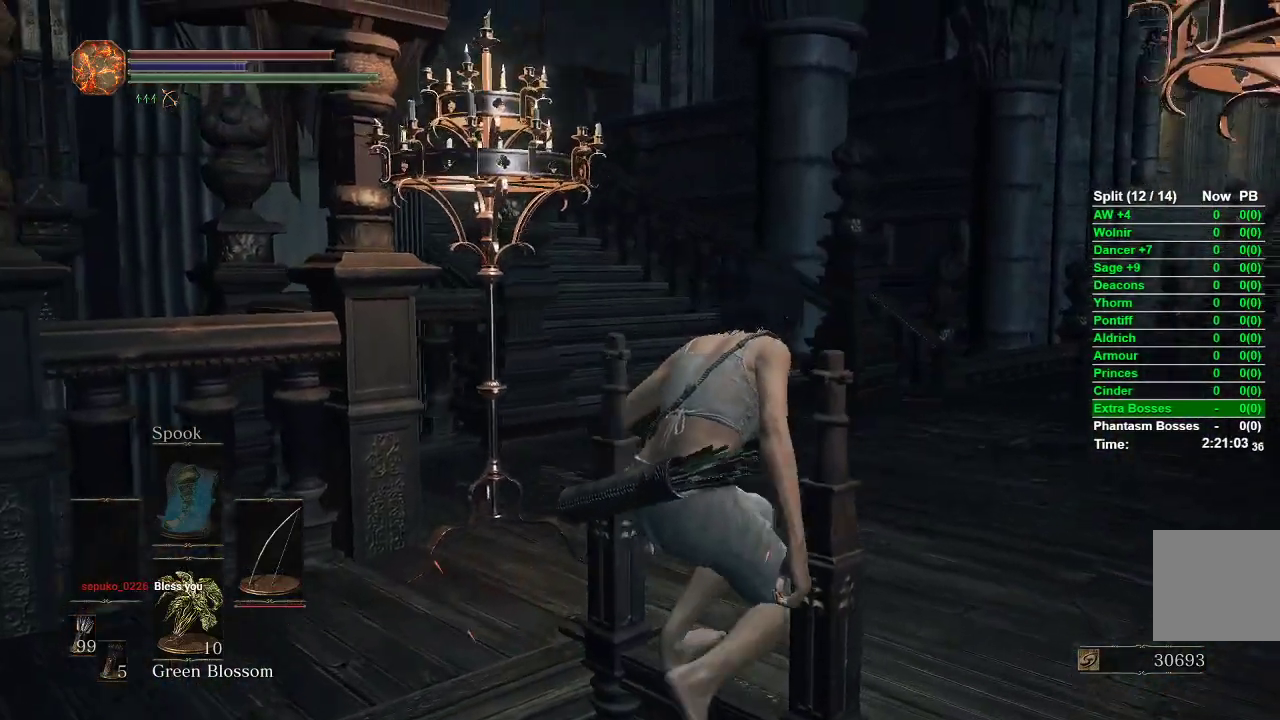
{"buttons": ["B"], "left_stick": "up", "right_stick": "center", "events": []}
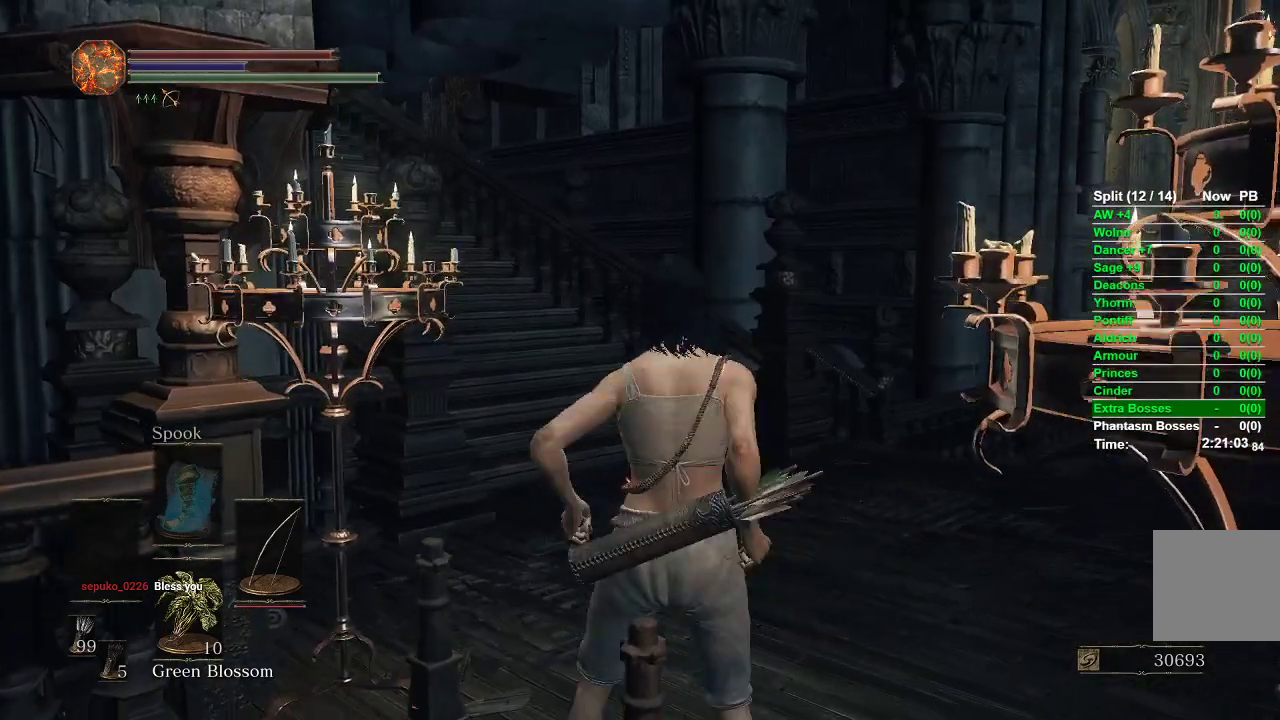
{"buttons": ["B"], "left_stick": "up", "right_stick": "left", "events": [[233, "right_stick", "left"]]}
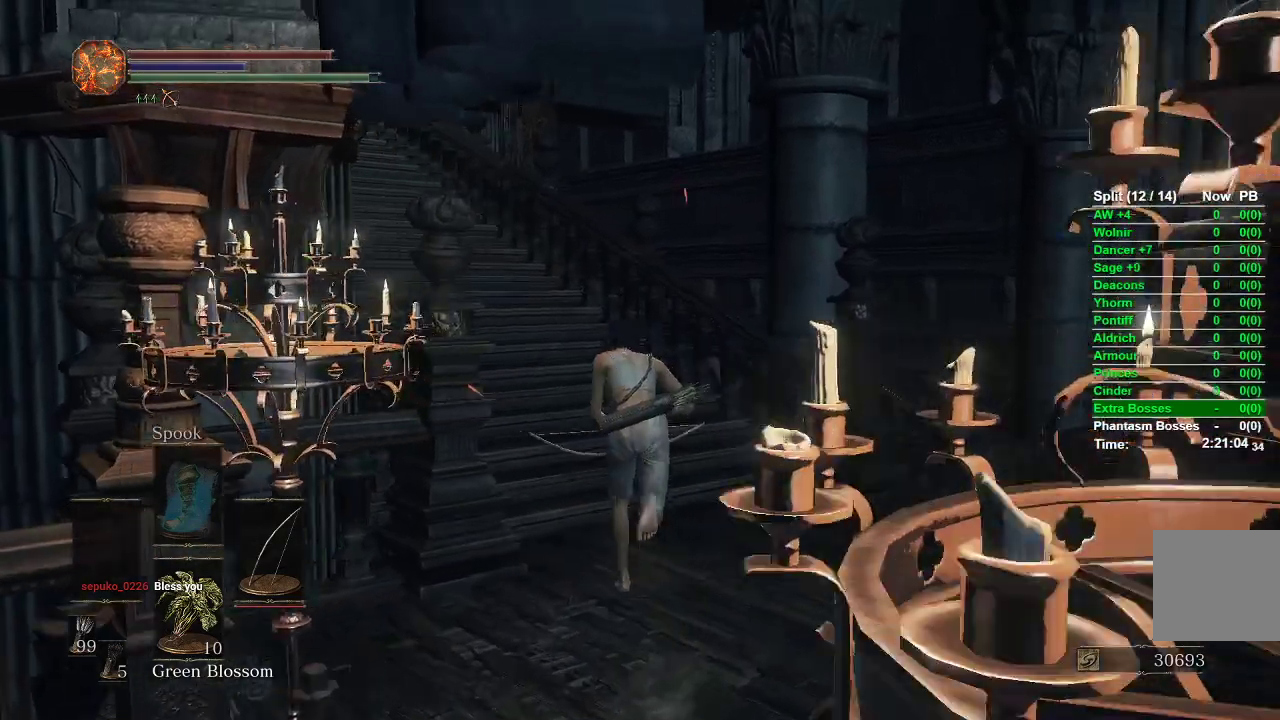
{"buttons": ["B"], "left_stick": "up", "right_stick": "left", "events": []}
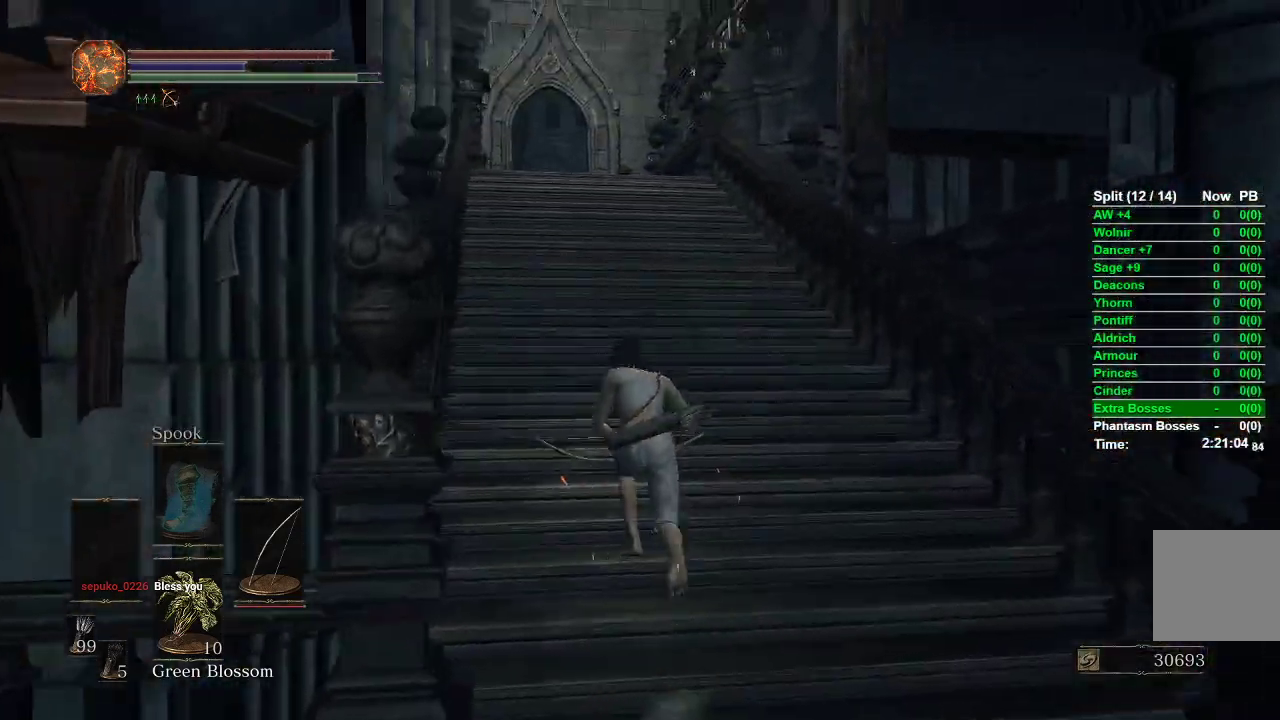
{"buttons": ["B"], "left_stick": "up", "right_stick": "down-left", "events": [[67, "right_stick", "center"], [383, "right_stick", "down"], [450, "right_stick", "down-left"]]}
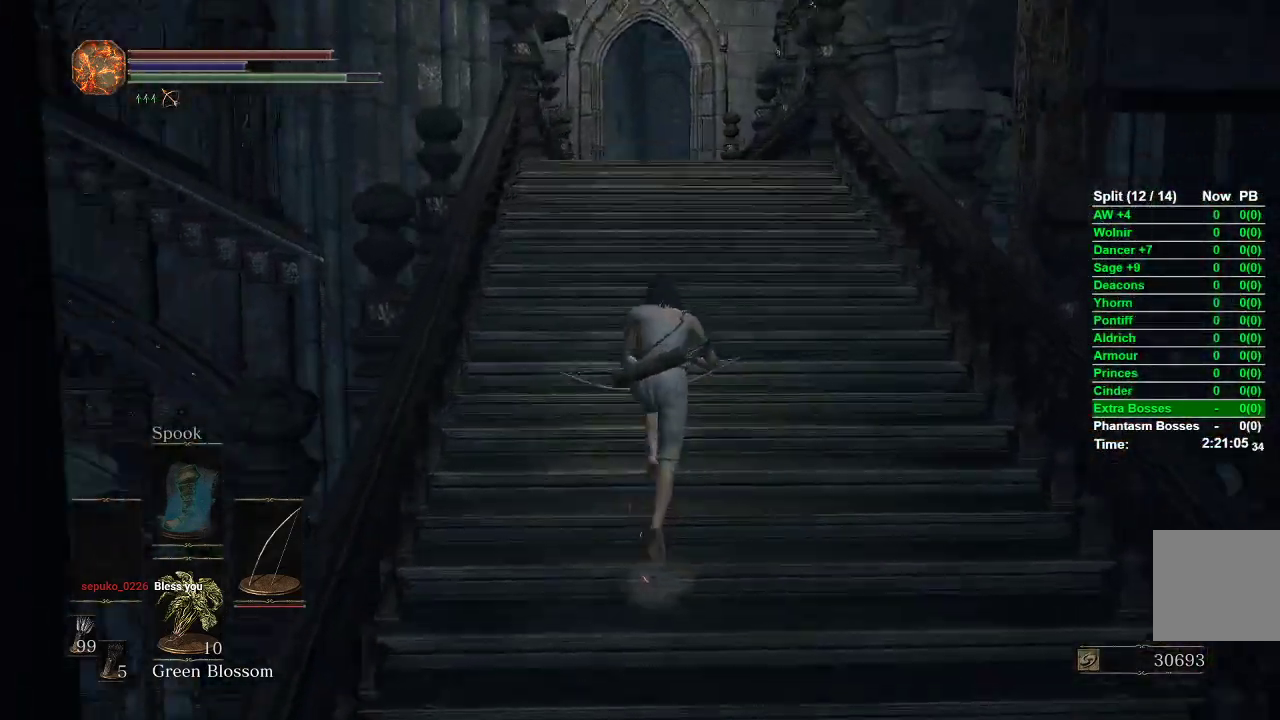
{"buttons": ["B"], "left_stick": "up", "right_stick": "center", "events": [[83, "right_stick", "center"]]}
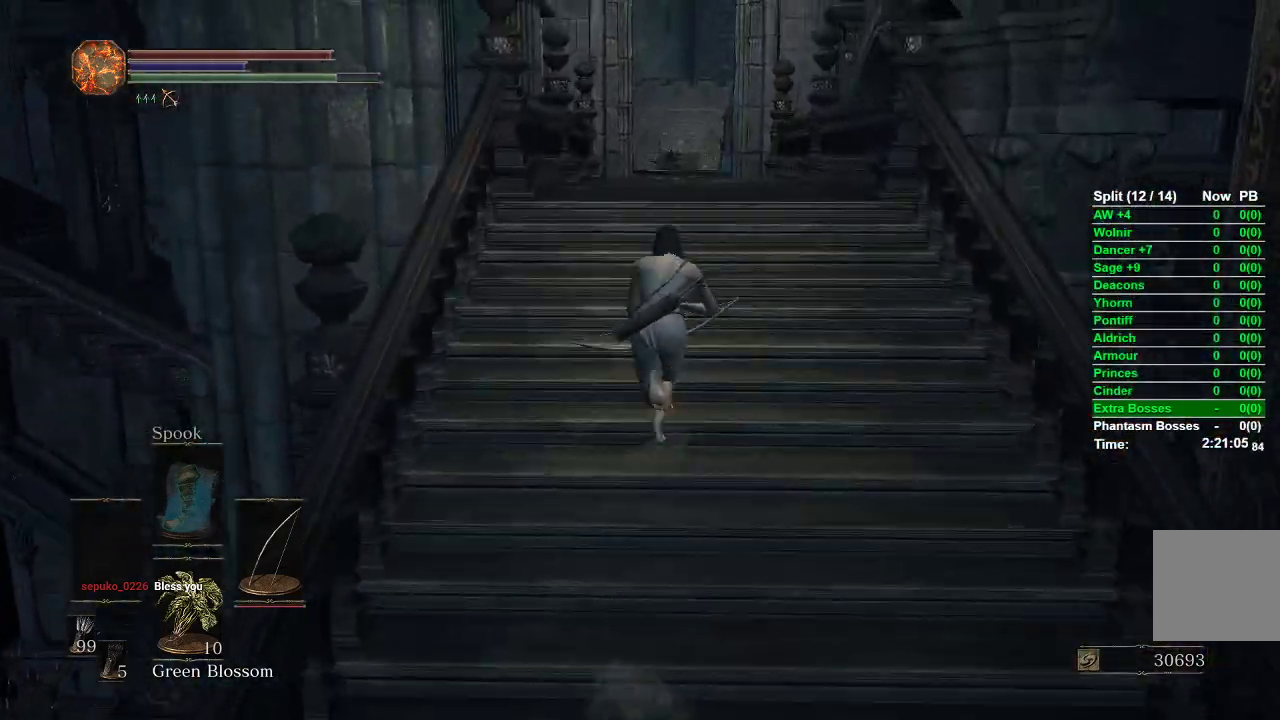
{"buttons": [], "left_stick": "up", "right_stick": "center", "events": [[167, "B", "up"]]}
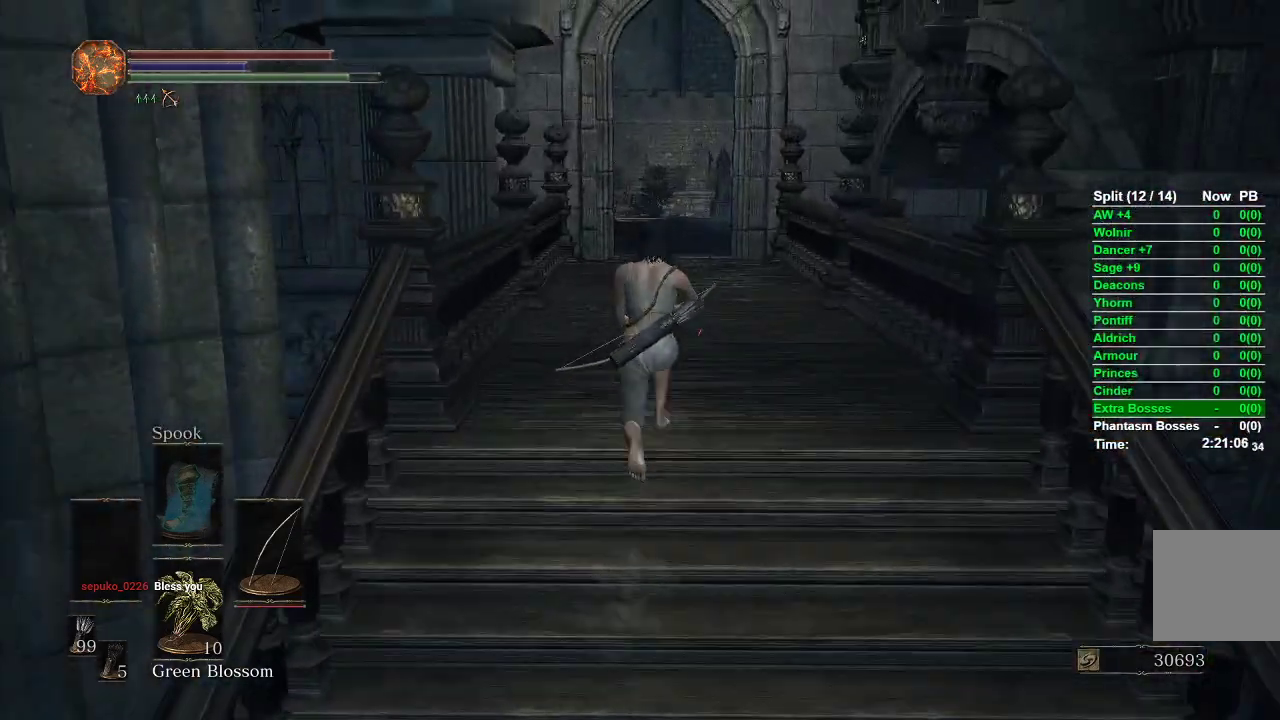
{"buttons": [], "left_stick": "up", "right_stick": "center", "events": []}
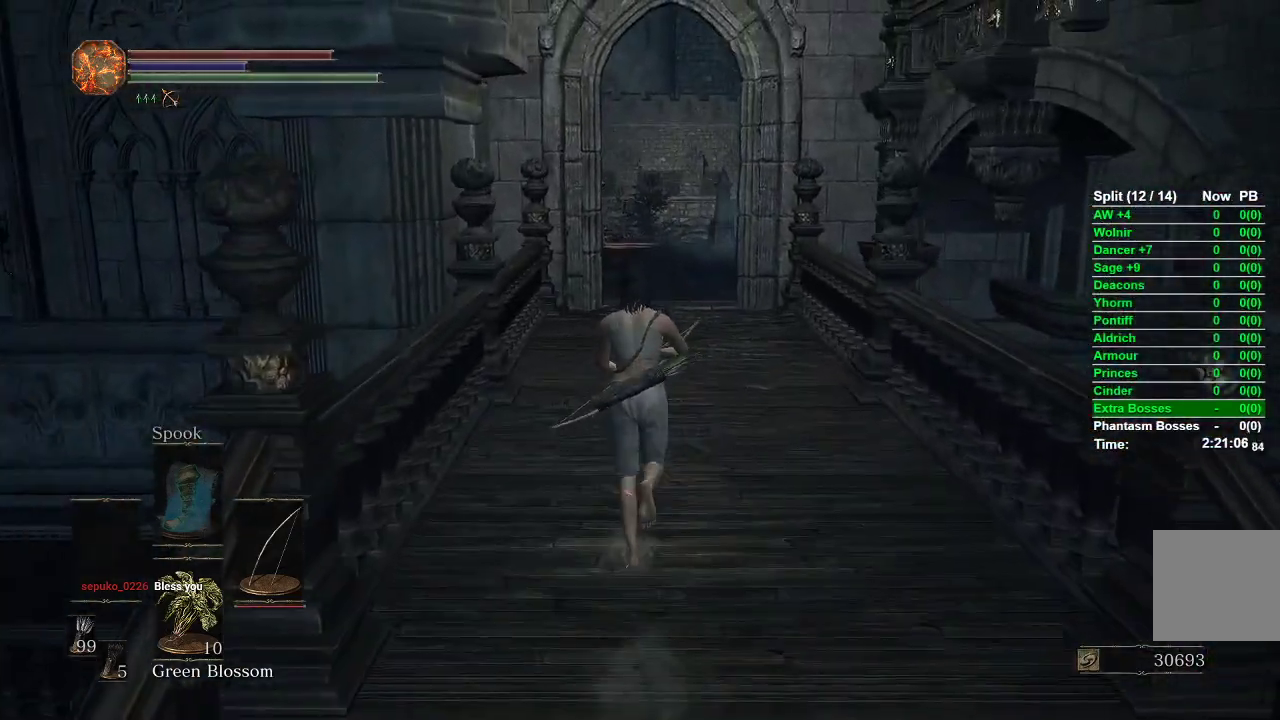
{"buttons": [], "left_stick": "up", "right_stick": "center", "events": []}
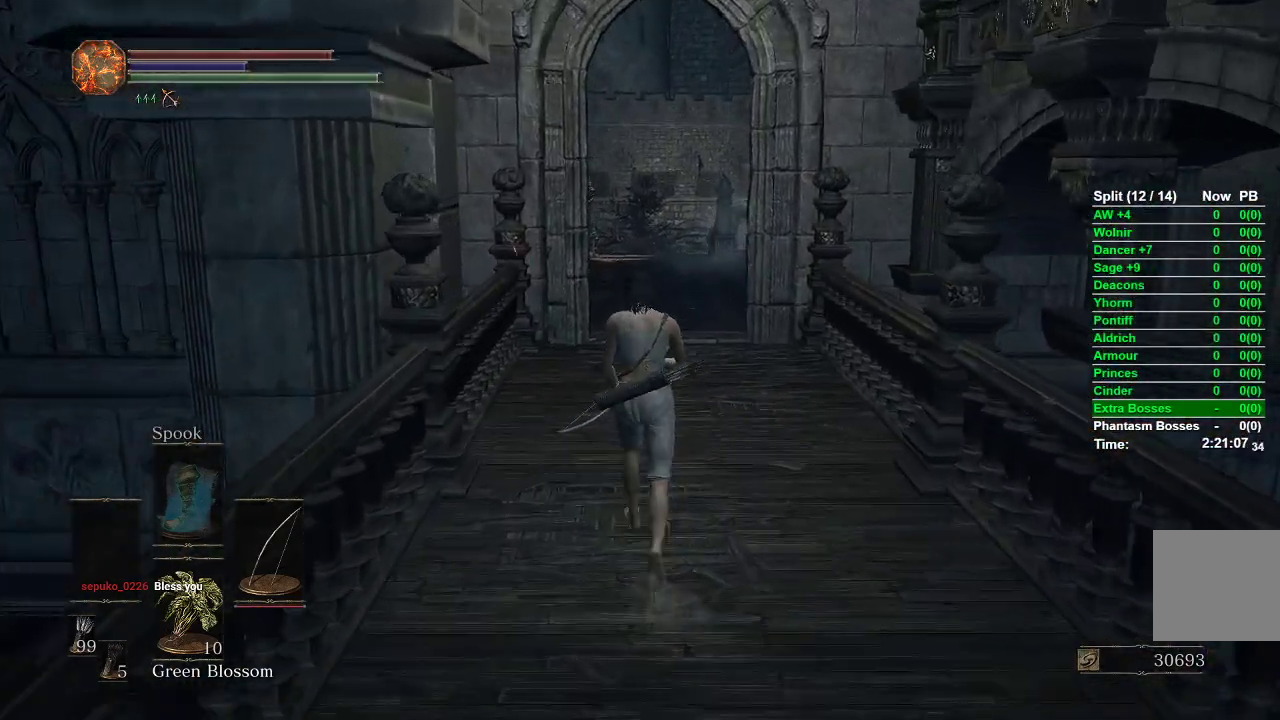
{"buttons": [], "left_stick": "up", "right_stick": "center", "events": []}
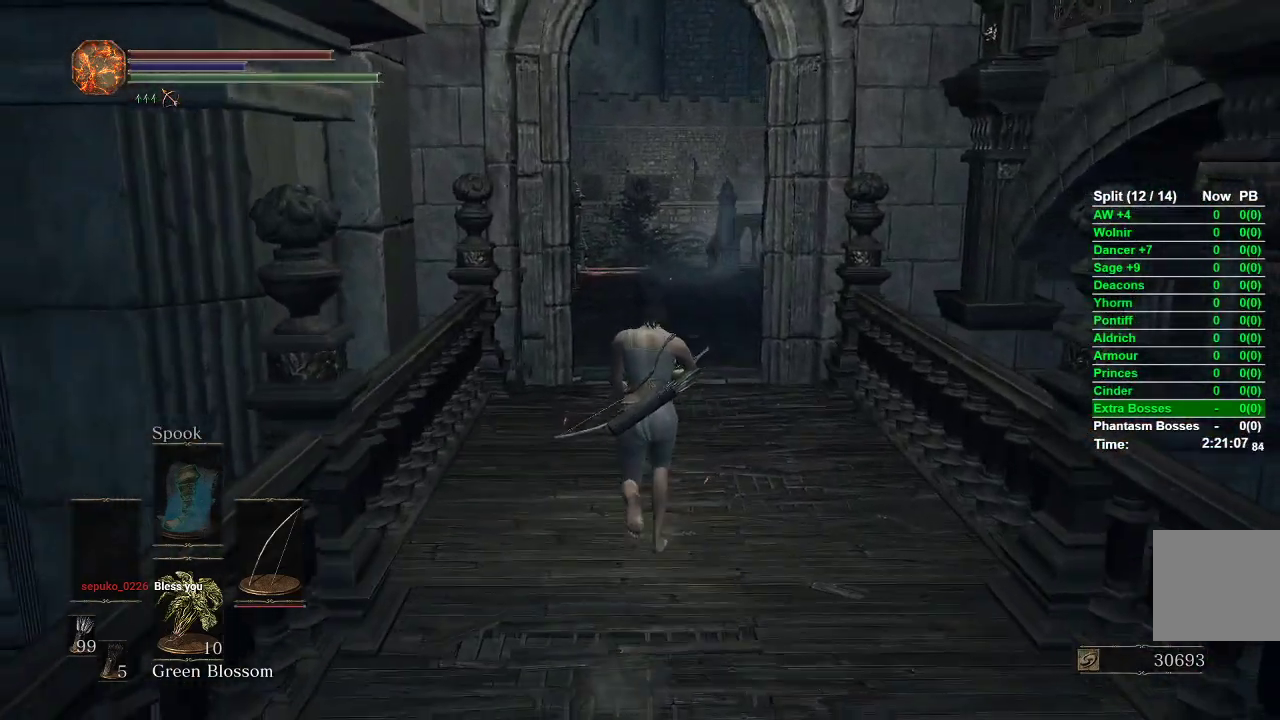
{"buttons": [], "left_stick": "up", "right_stick": "center", "events": []}
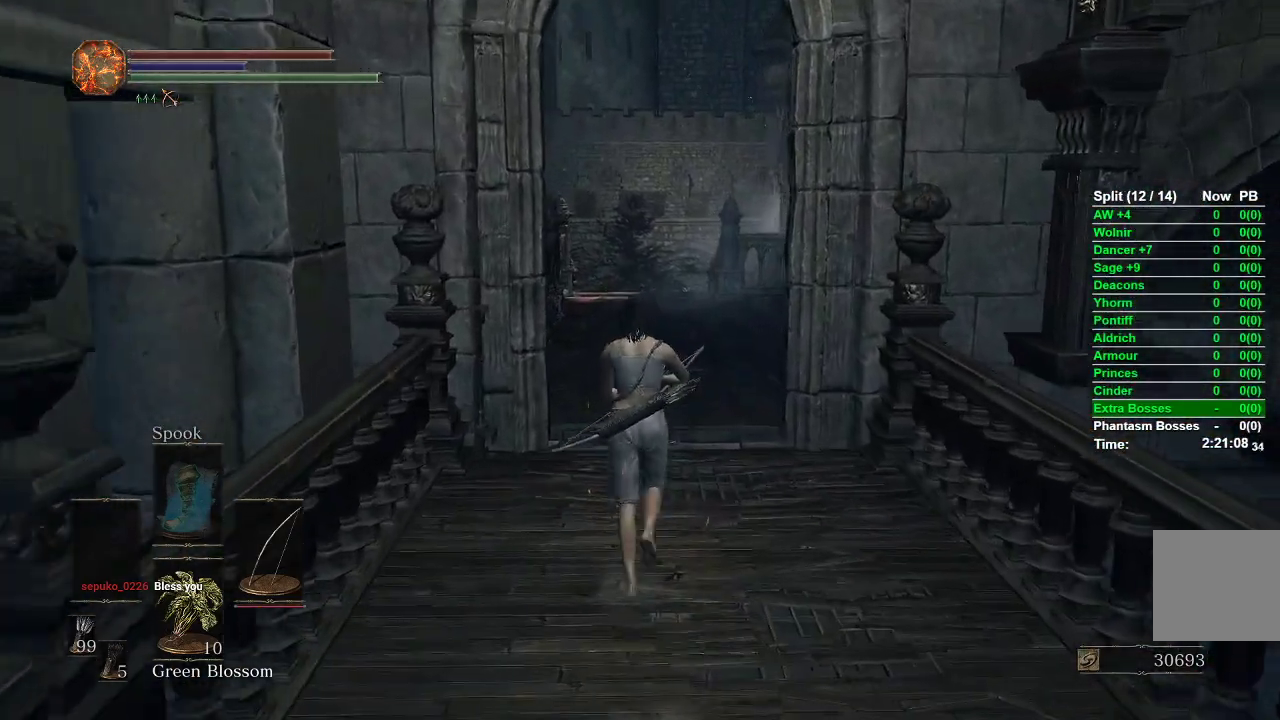
{"buttons": [], "left_stick": "up", "right_stick": "center", "events": []}
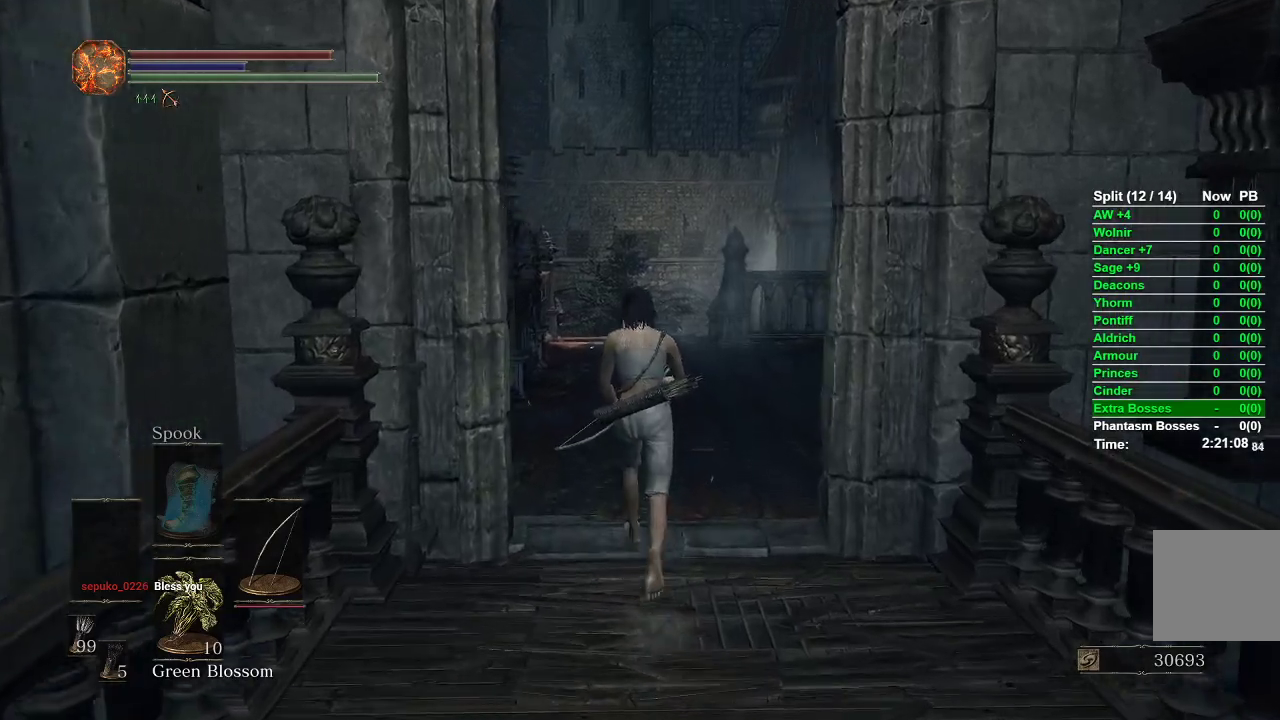
{"buttons": [], "left_stick": "up", "right_stick": "center", "events": []}
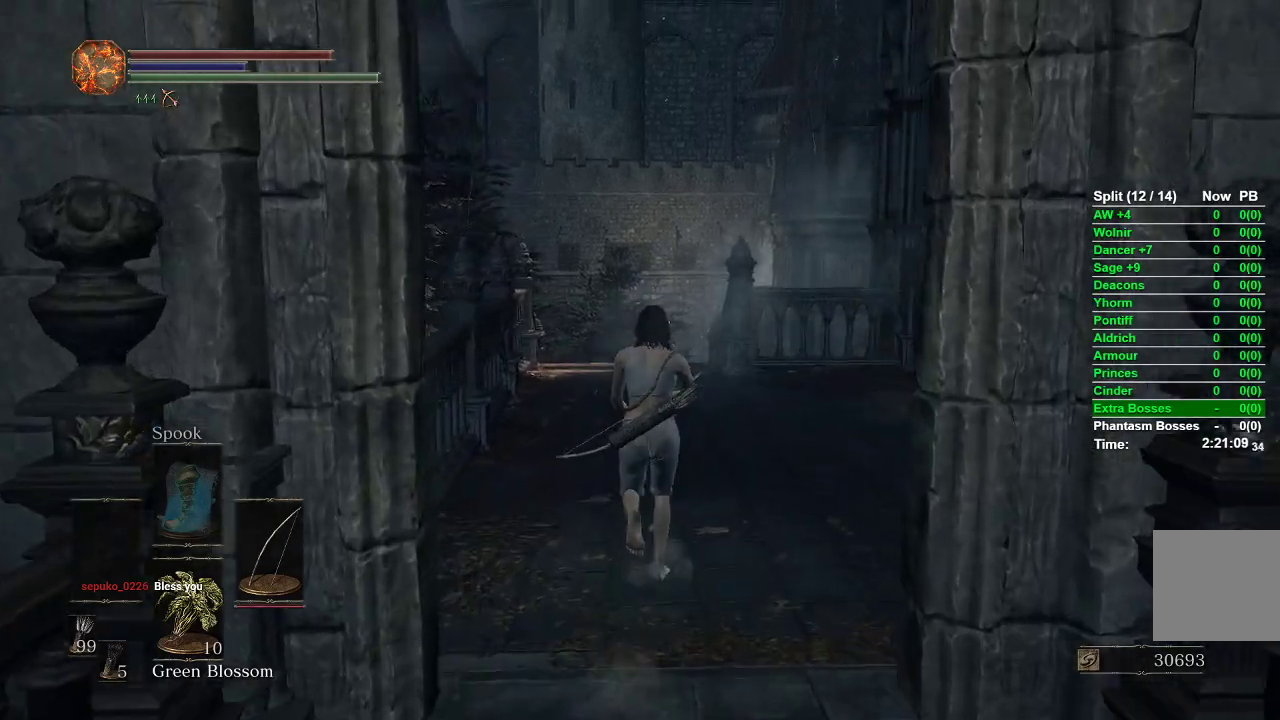
{"buttons": [], "left_stick": "up", "right_stick": "center", "events": []}
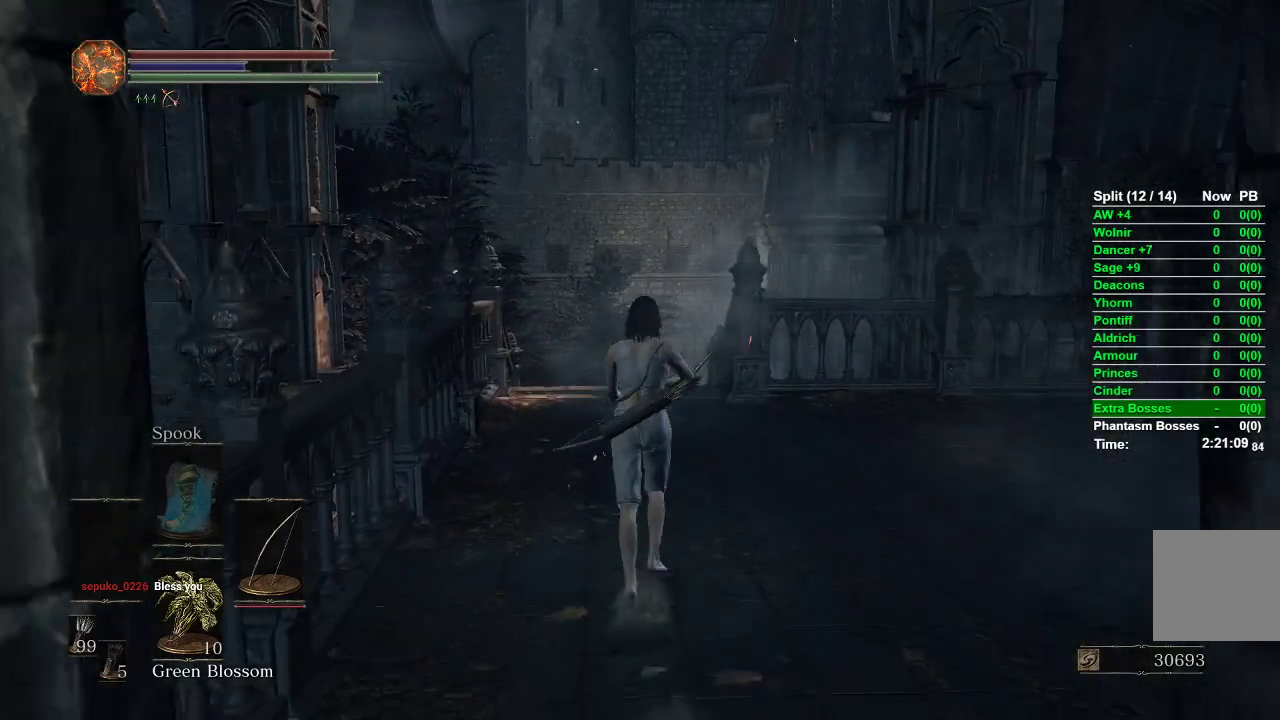
{"buttons": [], "left_stick": "up", "right_stick": "center", "events": []}
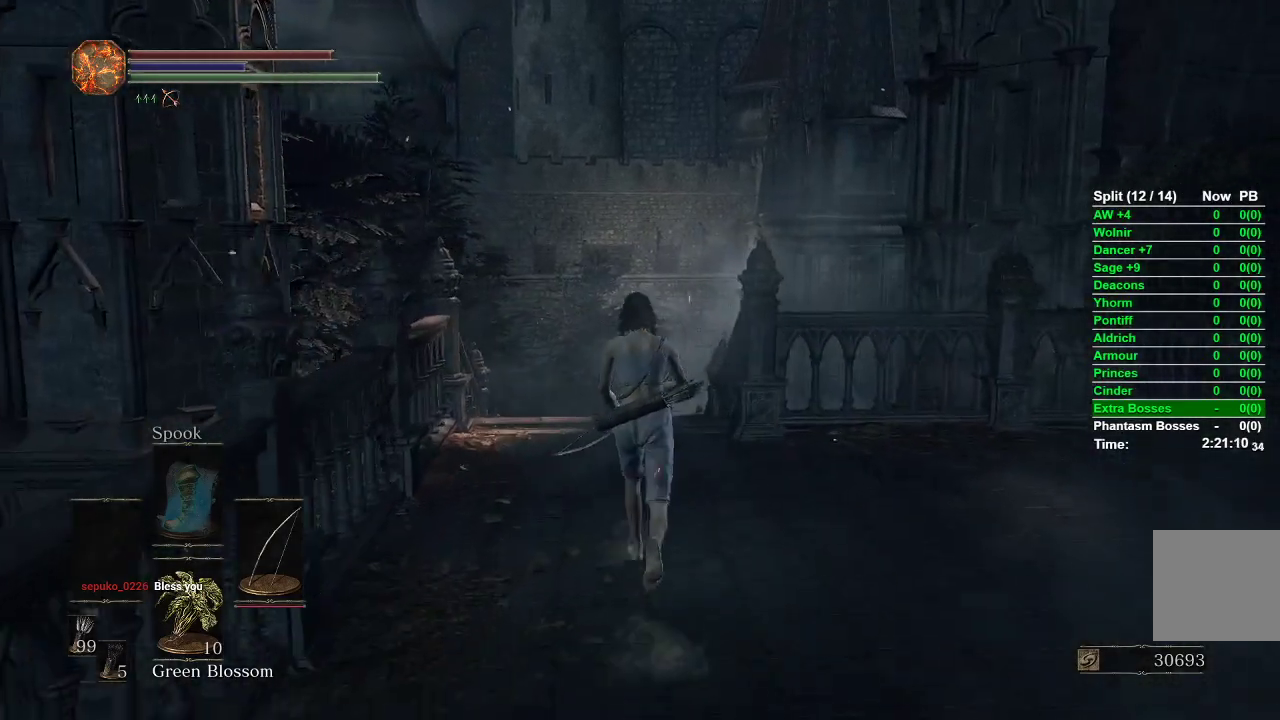
{"buttons": [], "left_stick": "up", "right_stick": "center", "events": []}